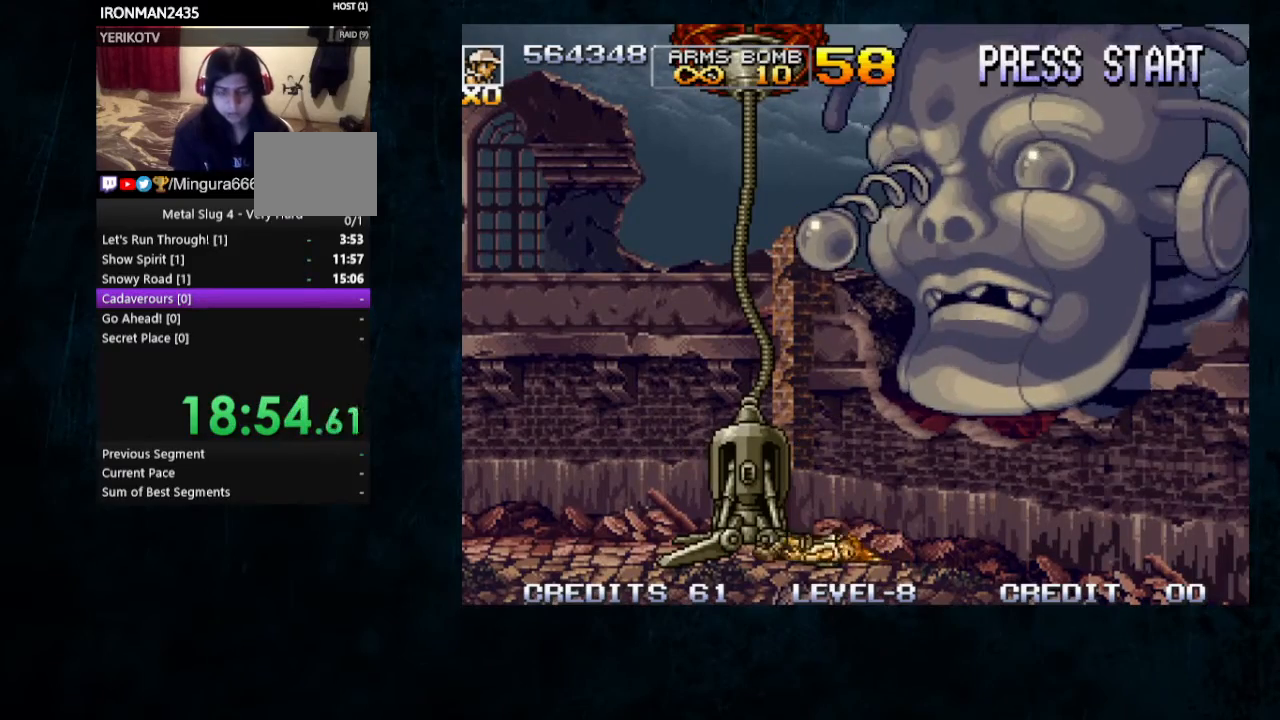
Gameplay with a controller; each line is a JSON object with the inputs held at the frame after it. "button_events" lists button changes between this image and that frame as [ms after this image, input, new state], when the widget could be followed in between (sticks are given only as held states). Not read: DPAD_DOWN L3 R3.
{"buttons": [], "left_stick": "center", "button_events": []}
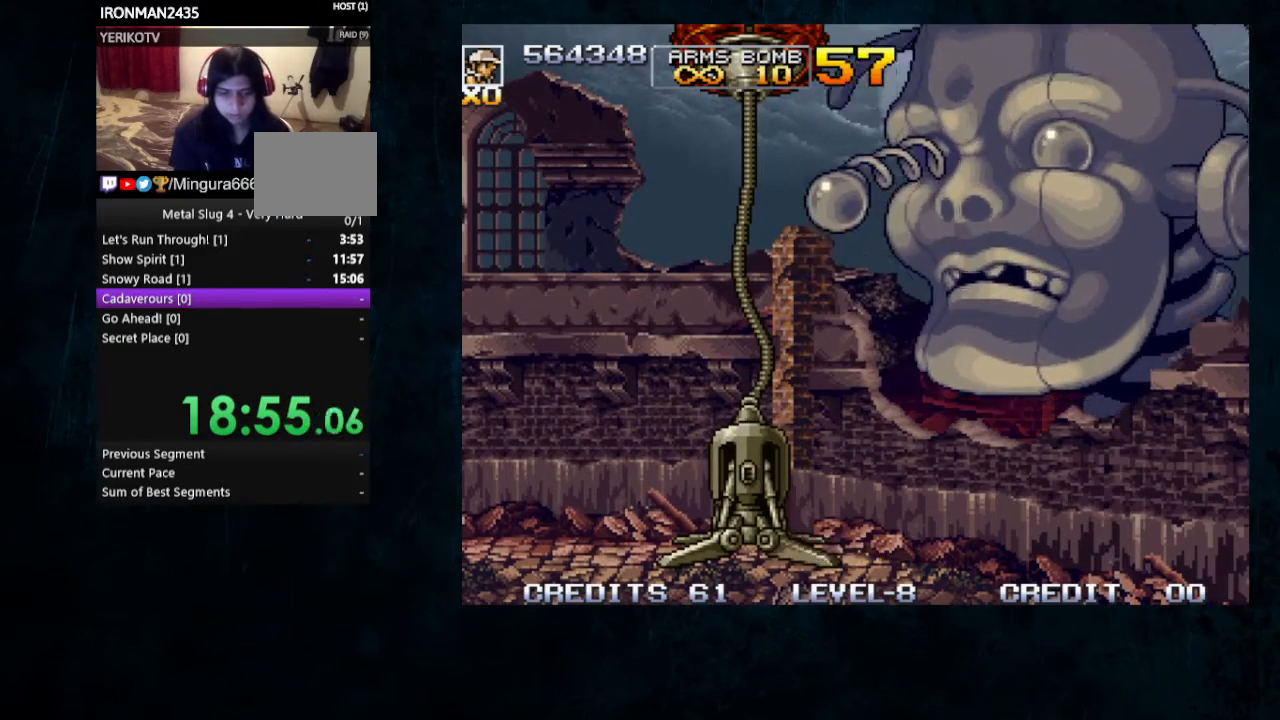
{"buttons": [], "left_stick": "center", "button_events": []}
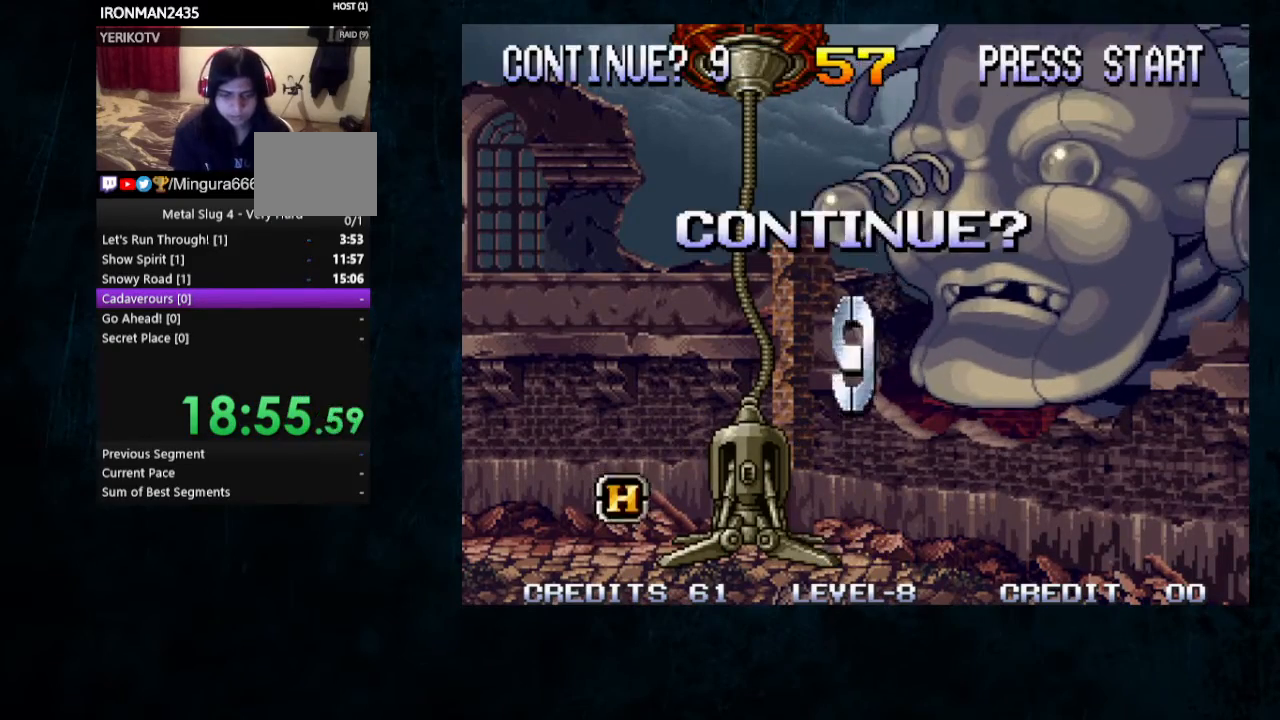
{"buttons": [], "left_stick": "center", "button_events": [[167, "START", "down"], [267, "START", "up"], [400, "B", "down"], [500, "B", "up"]]}
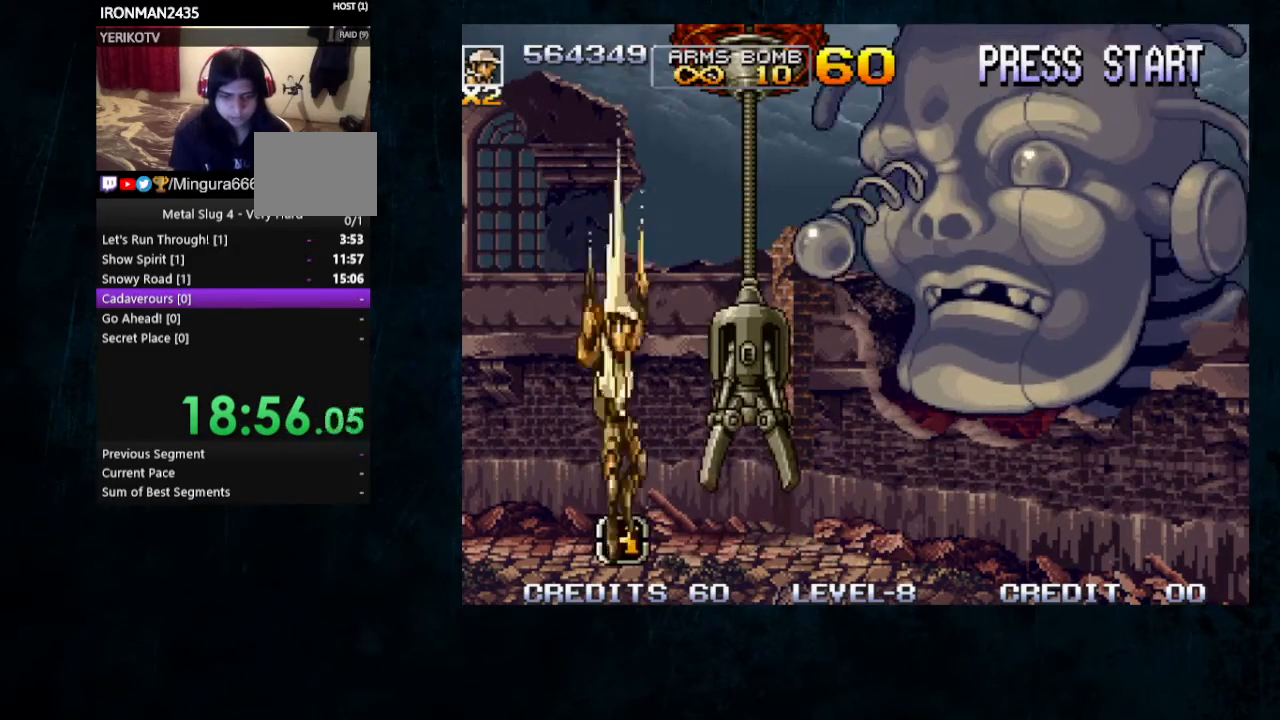
{"buttons": ["B"], "left_stick": "up-right", "button_events": [[67, "B", "down"], [167, "B", "up"], [333, "B", "down"]]}